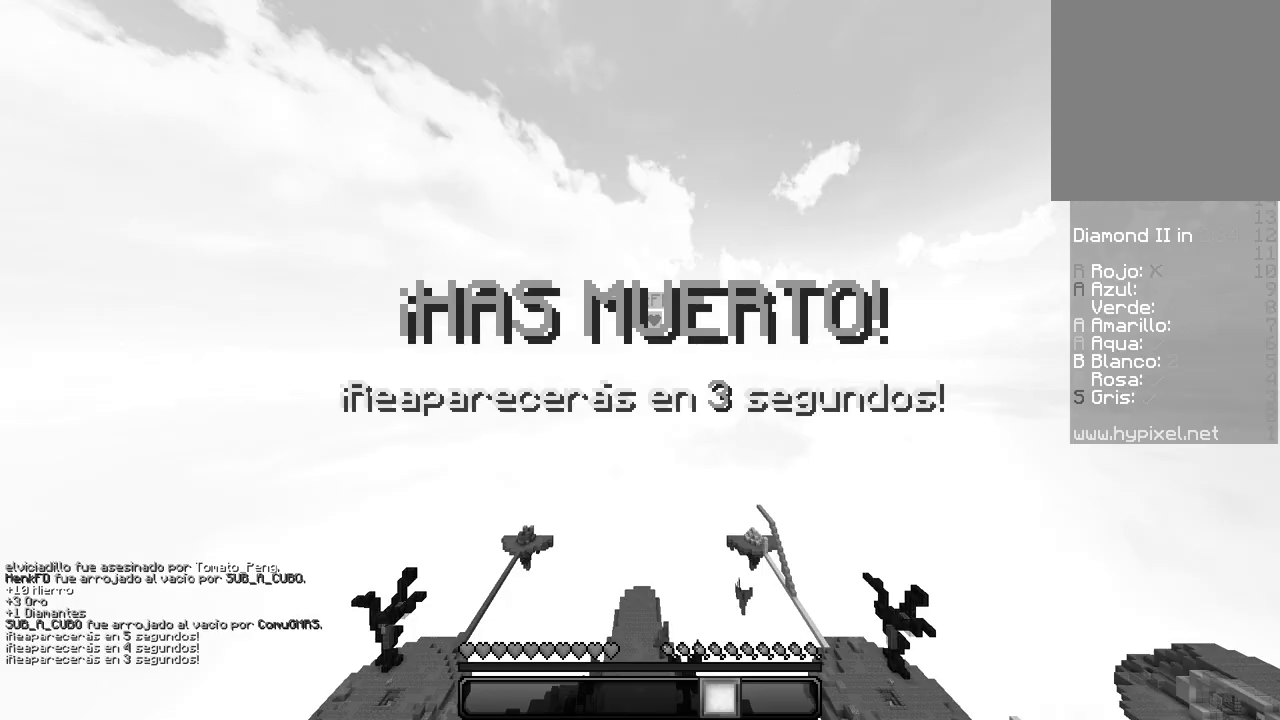
Gameplay with keyboard and mouse; each line is a JSON object with the keys and mouse buttons held at the frame after it. "events" lists presses ("down") and releases ("up") of "a", "d", "s", "w", "mouse_left" and "mouse_right" between this image and that frame as [ms after this image, input, new state], when the widget could be followed in between. "mouse_left", "mouse_right" = the "left", "right" buttons of the "mouse" list. No other keys are recorded. Fast repeated clicks can show as one long hold. Mouse movement is not recorded.
{"keys": [], "mouse": [], "events": []}
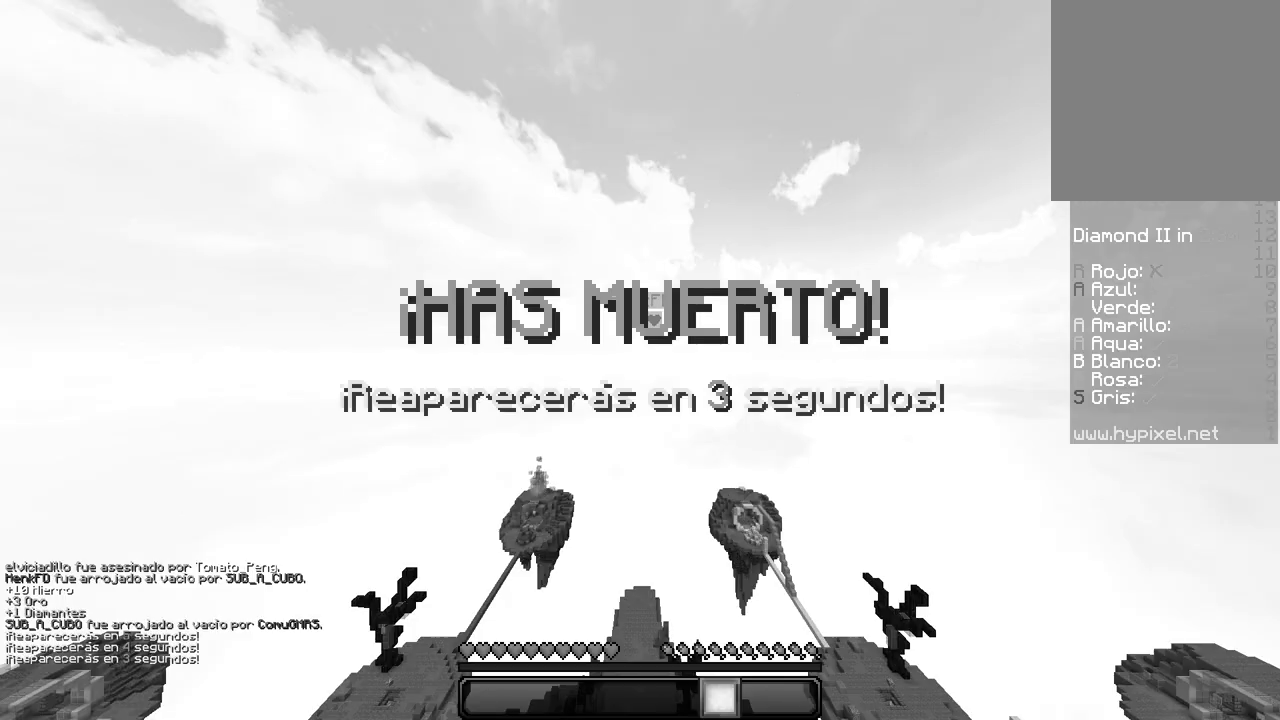
{"keys": [], "mouse": [], "events": []}
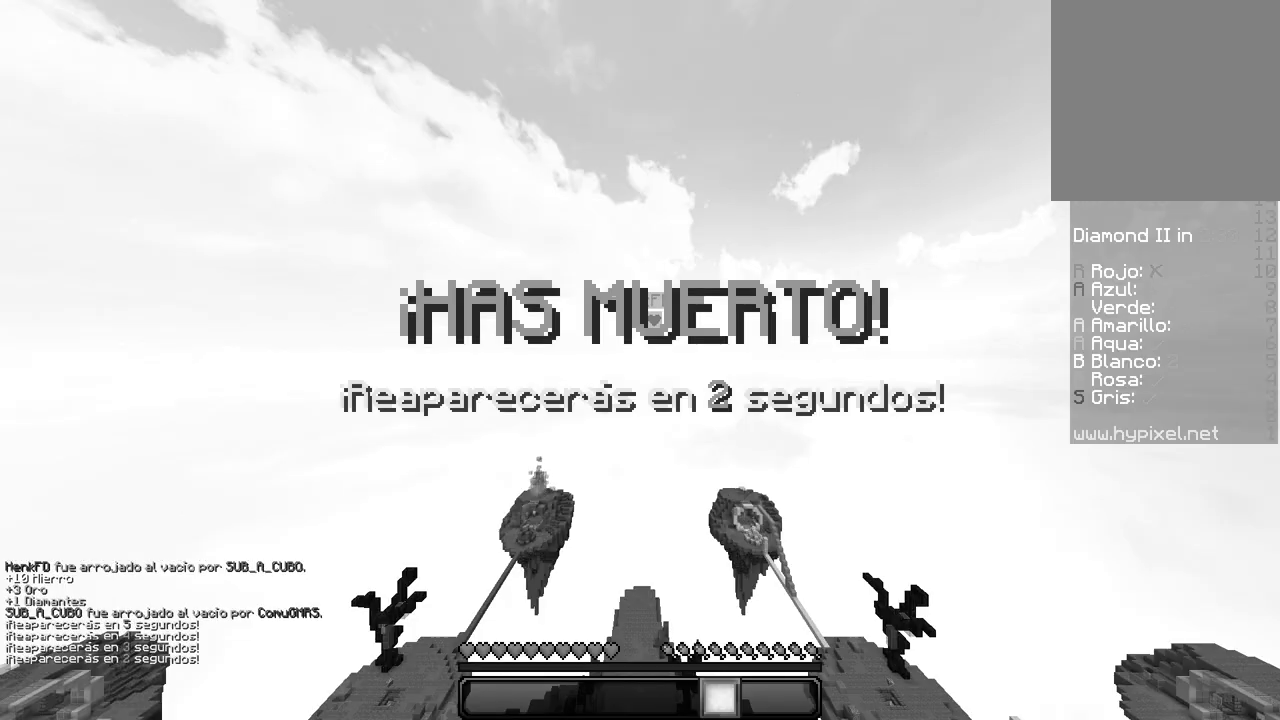
{"keys": [], "mouse": [], "events": []}
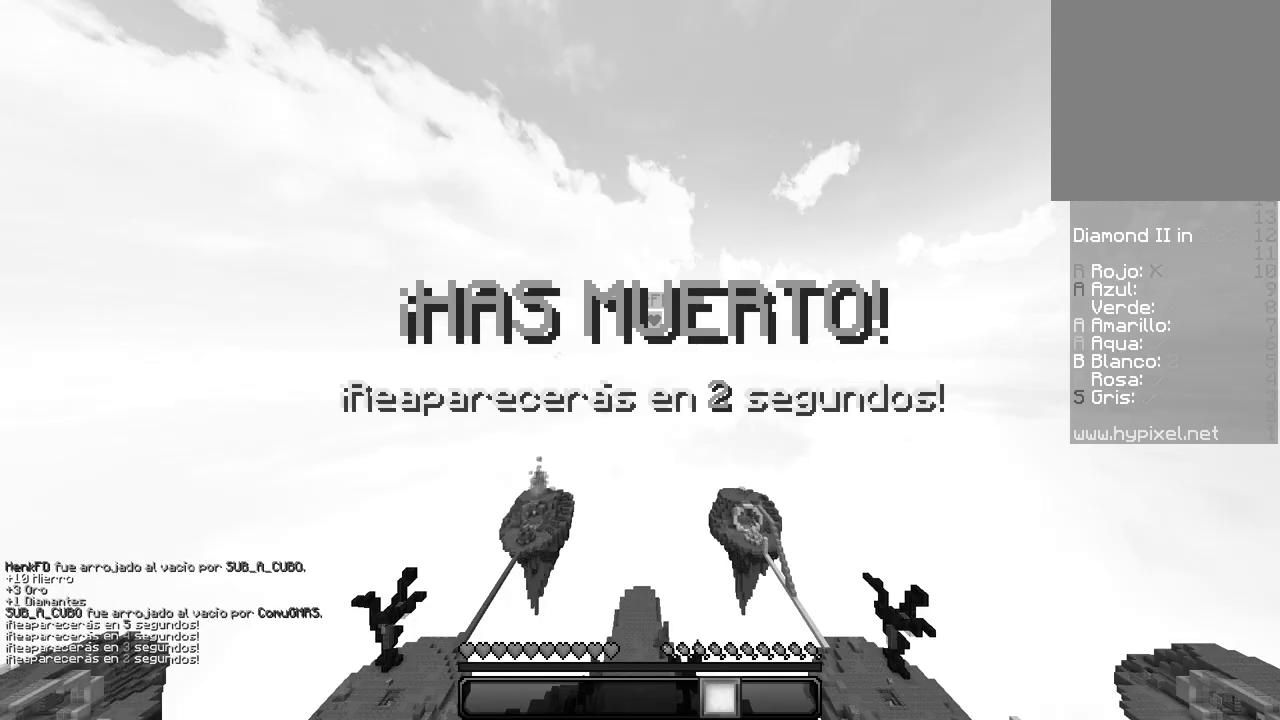
{"keys": [], "mouse": [], "events": []}
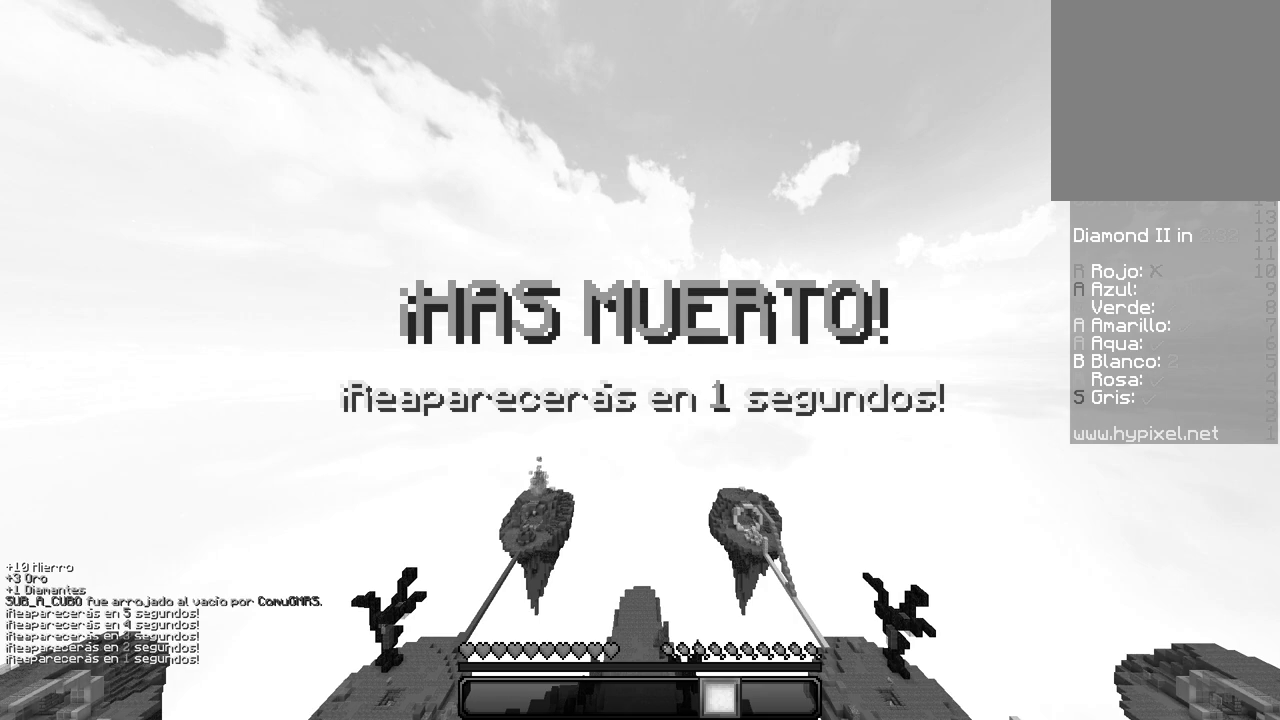
{"keys": [], "mouse": [], "events": []}
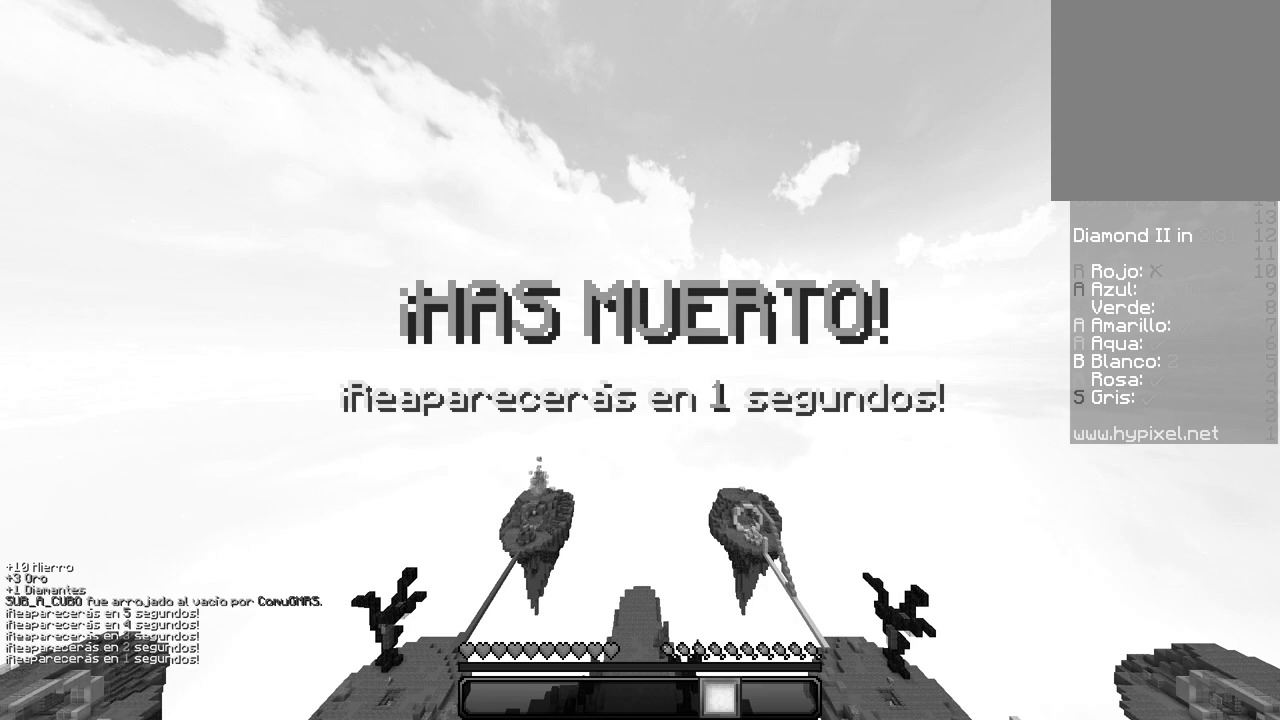
{"keys": [], "mouse": [], "events": []}
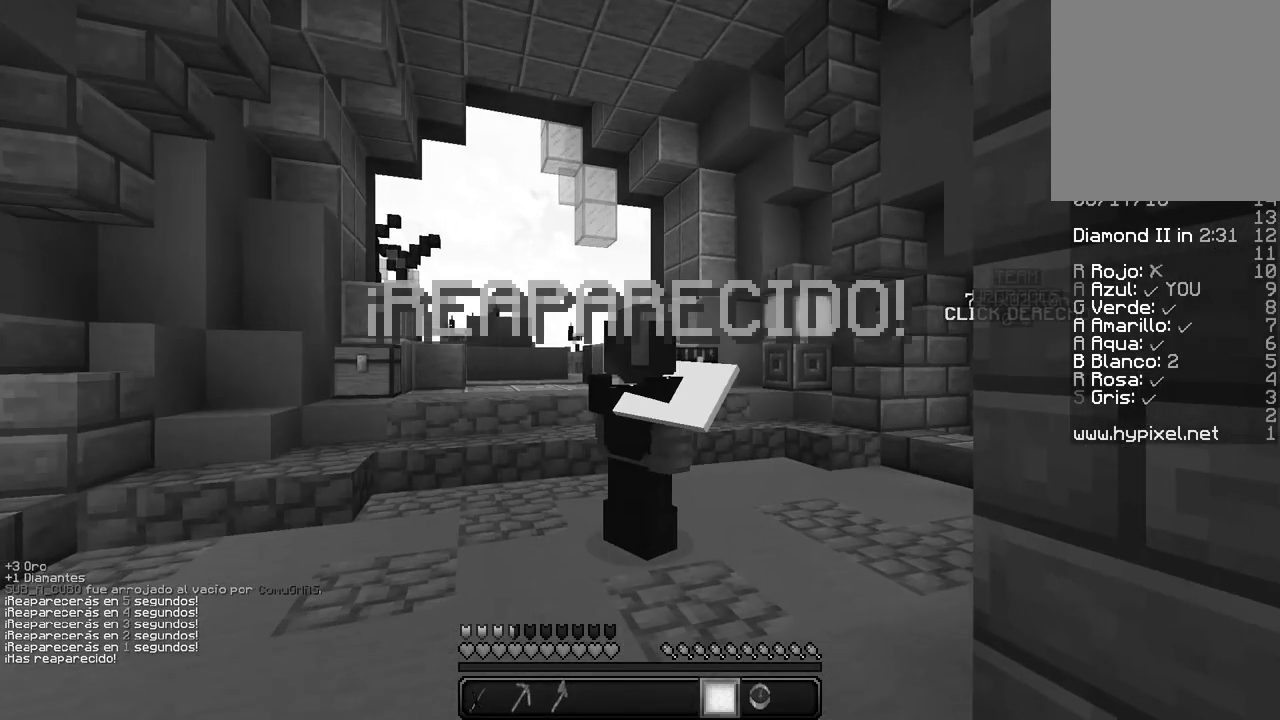
{"keys": [], "mouse": [], "events": []}
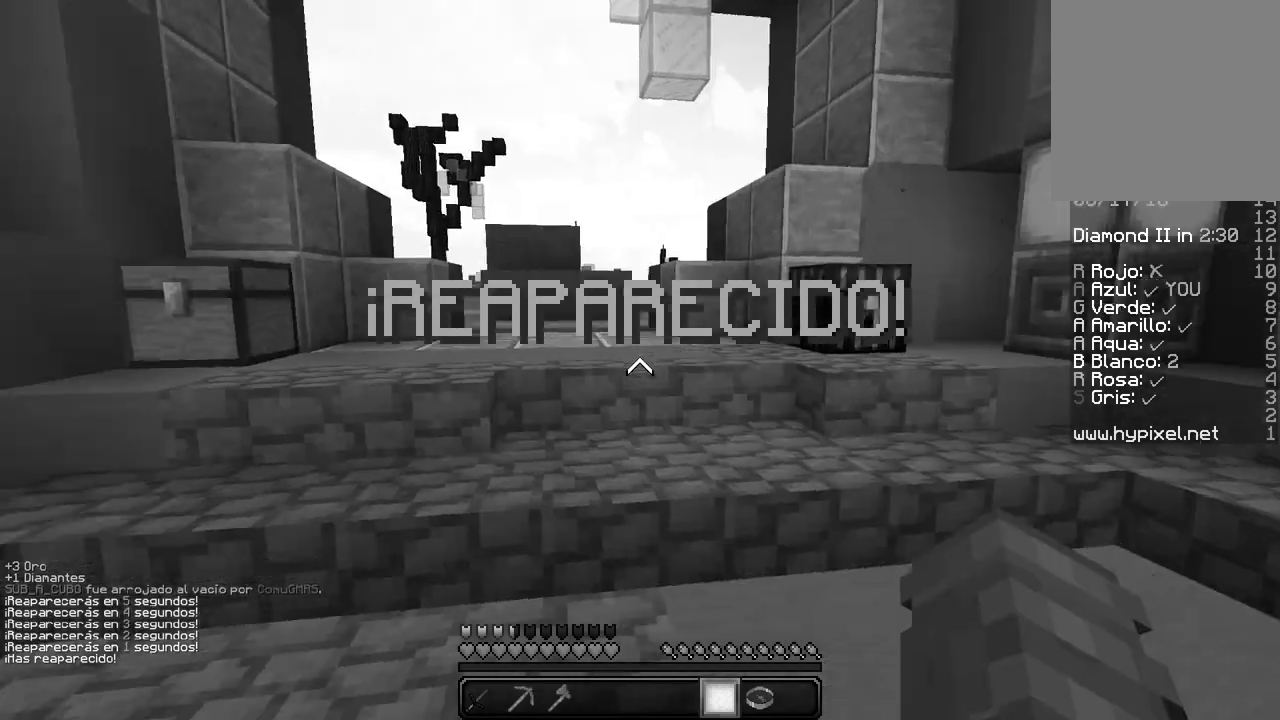
{"keys": ["w"], "mouse": [], "events": [[150, "w", "down"]]}
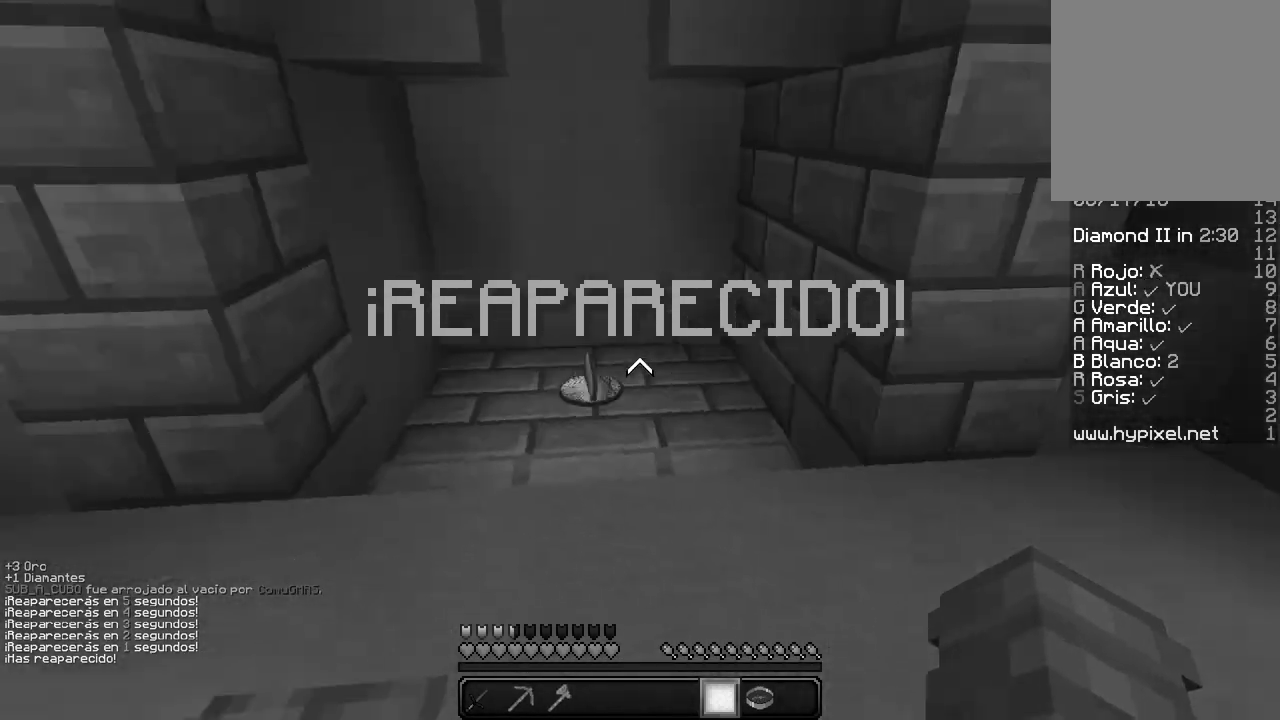
{"keys": ["w"], "mouse": [], "events": []}